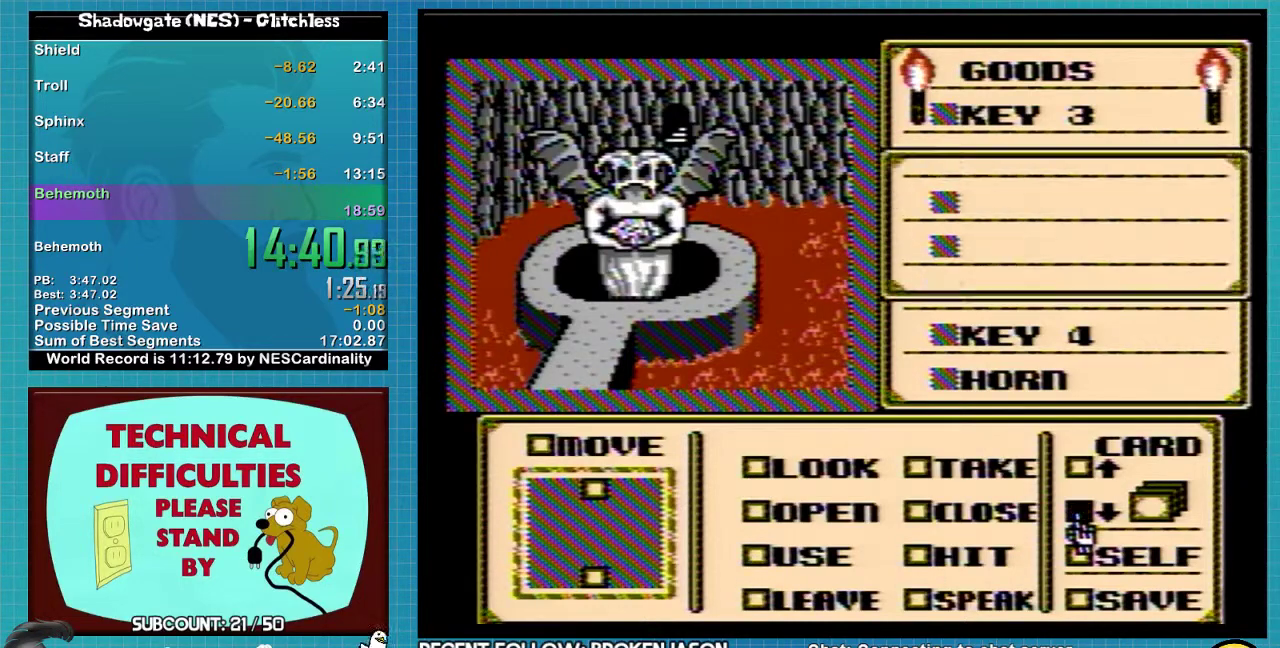
Gameplay with a controller (Nintendo layout); each line is a JSON object with the inputs held at the frame after it. "events" lists button and stick changes between this image and that frame as [ms after this image, input, new state], when the widget could be followed in between. Not read: L3 R3.
{"buttons": [], "events": []}
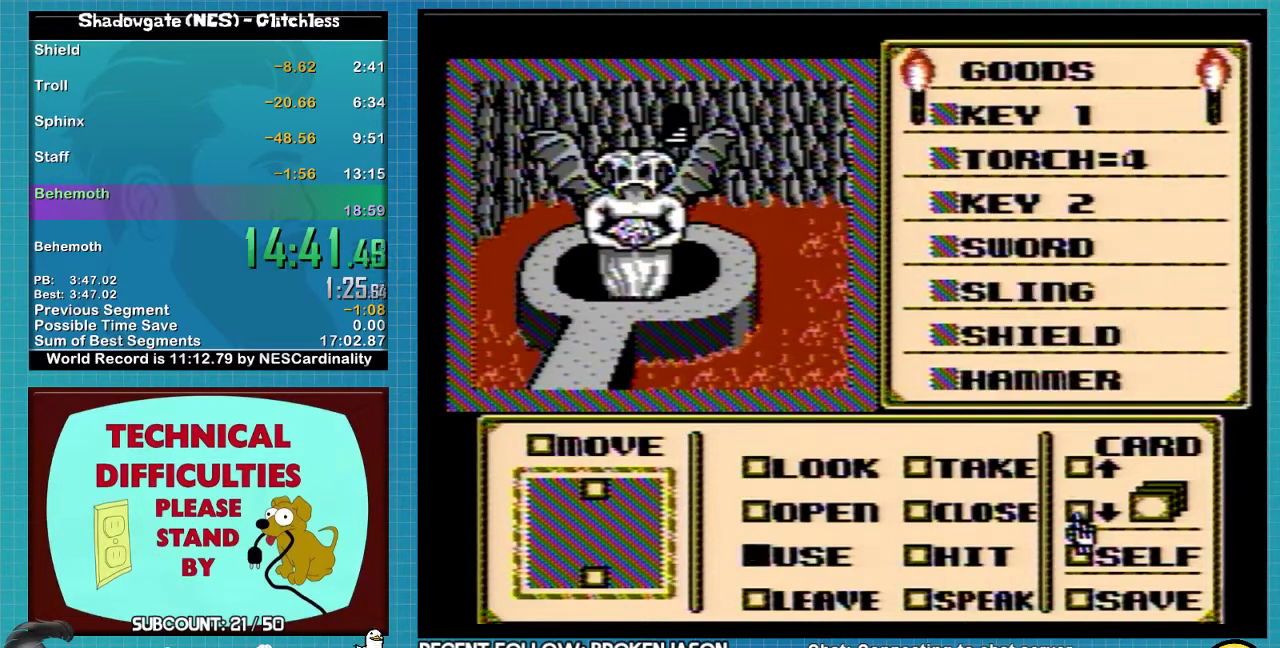
{"buttons": ["A"], "events": [[67, "A", "down"]]}
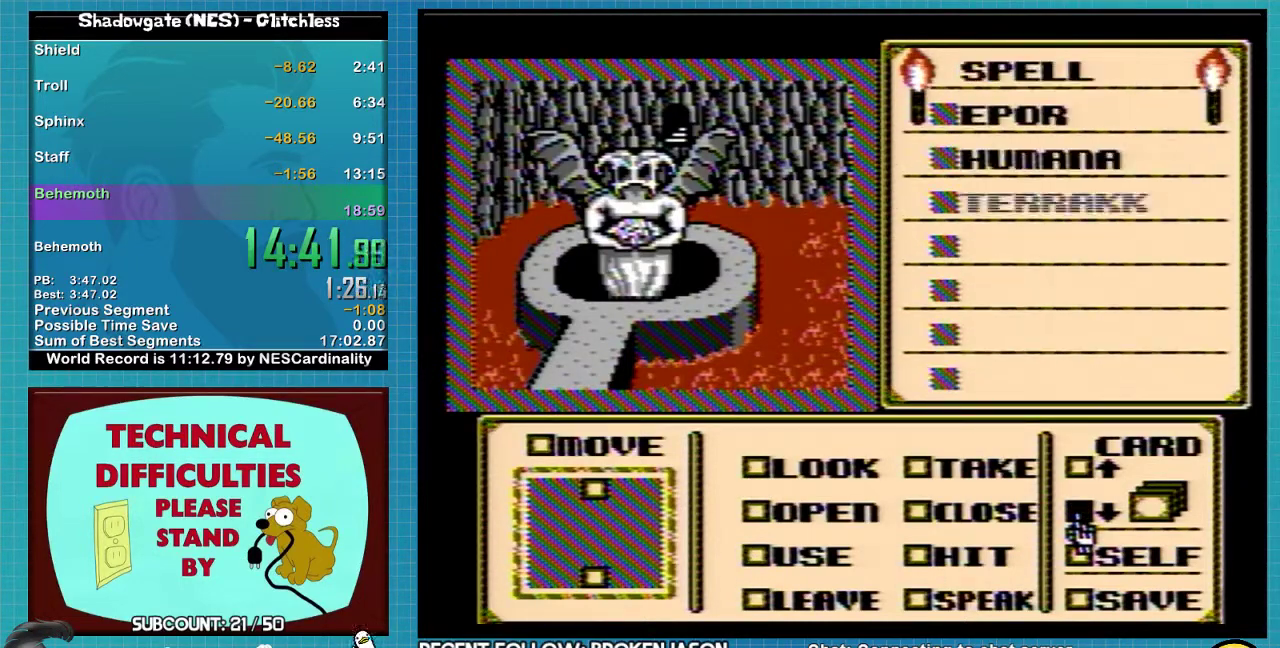
{"buttons": ["DPAD_UP"], "events": [[267, "A", "up"], [300, "DPAD_UP", "down"]]}
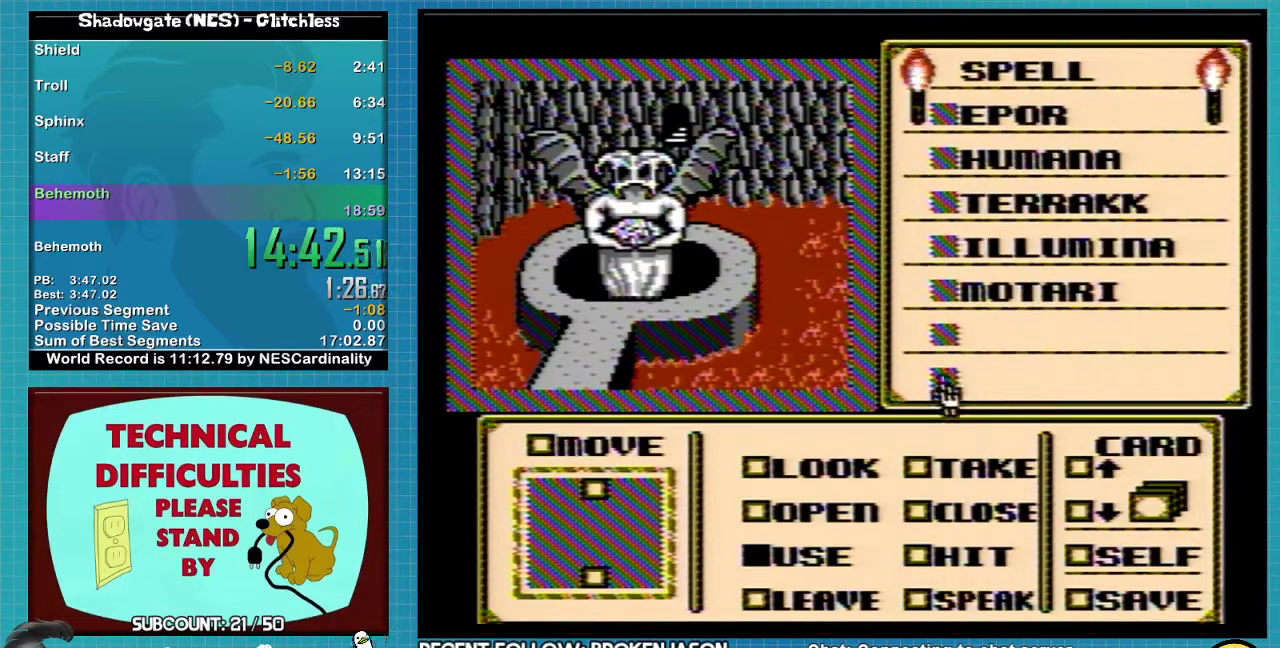
{"buttons": [], "events": [[167, "DPAD_UP", "up"], [233, "DPAD_UP", "down"], [333, "DPAD_UP", "up"]]}
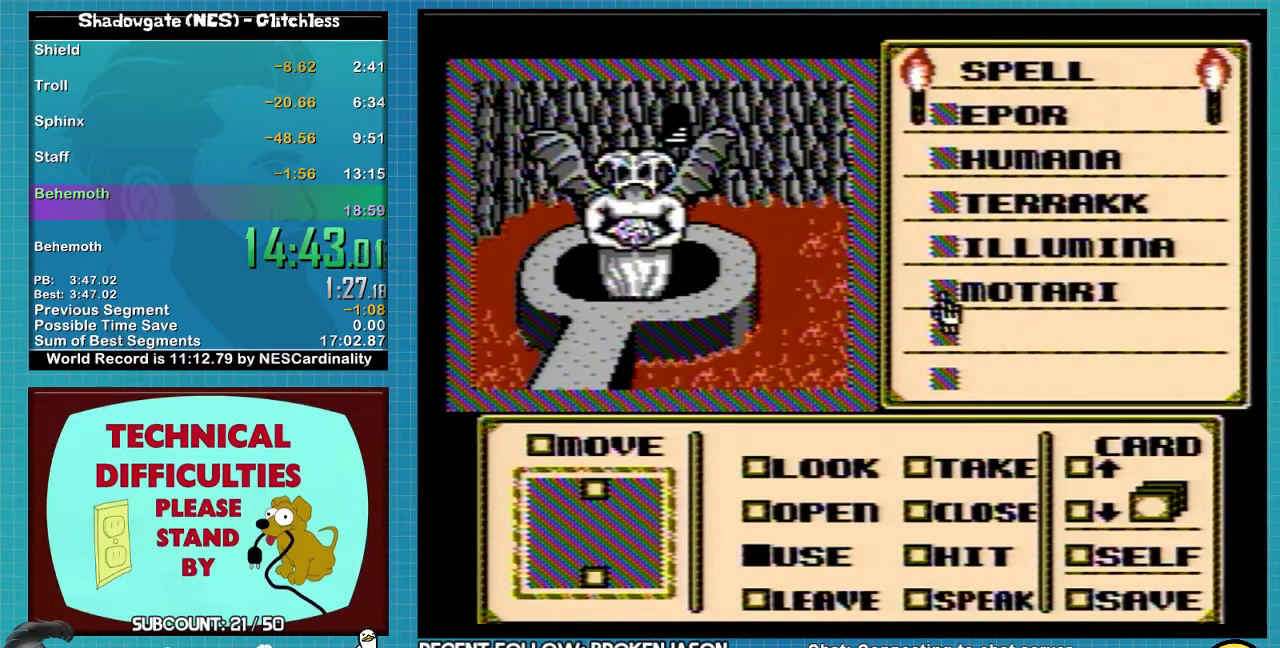
{"buttons": ["DPAD_DOWN"], "events": [[200, "DPAD_UP", "down"], [267, "DPAD_UP", "up"], [333, "DPAD_DOWN", "down"]]}